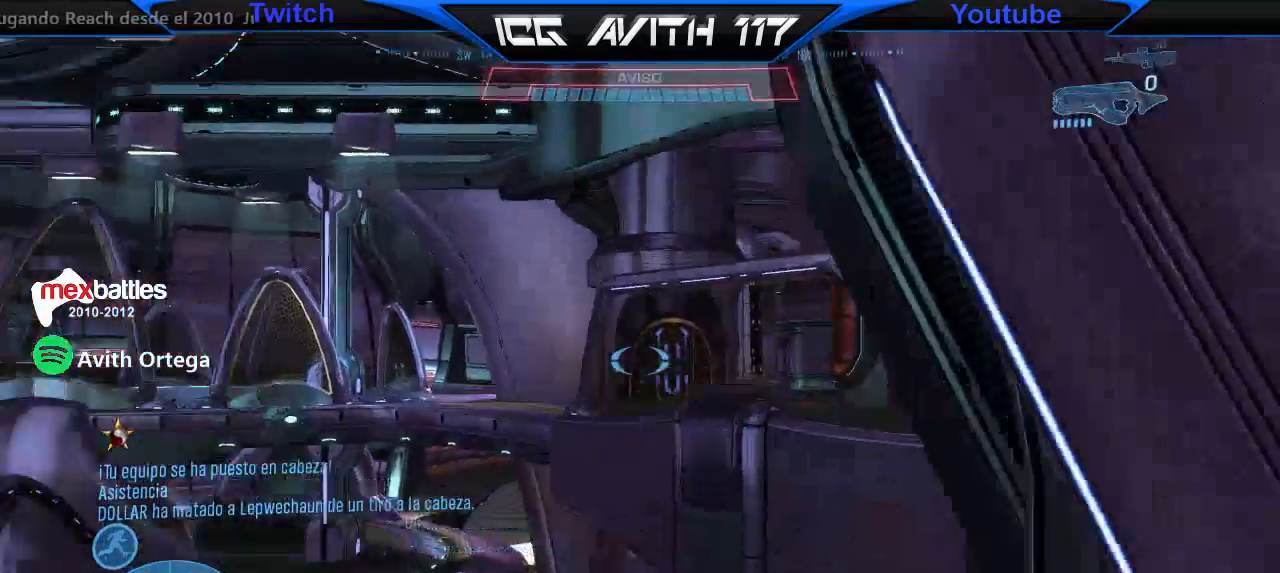
Gameplay with a controller (Xbox layout); each line is a JSON object with the inputs held at the frame after it (dt_ms = milliseconds from this image to that frame). "events" lists button and stick changes between this image and that frame as [ms after this image, input, new state], when the widget could be followed in between.
{"dt_ms": 500, "buttons": [], "left_stick": "center", "right_stick": "center", "events": [[100, "L3", "up"], [333, "right_stick", "center"], [467, "left_stick", "center"]]}
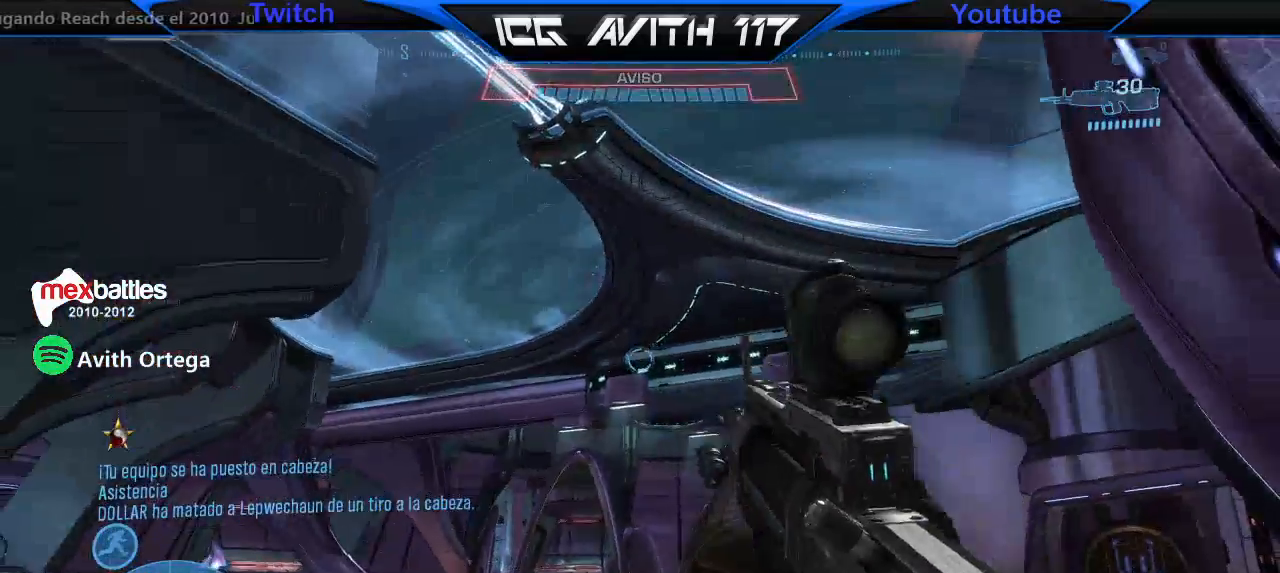
{"dt_ms": 500, "buttons": [], "left_stick": "down-right", "right_stick": "left", "events": [[433, "right_stick", "left"], [500, "left_stick", "down-right"]]}
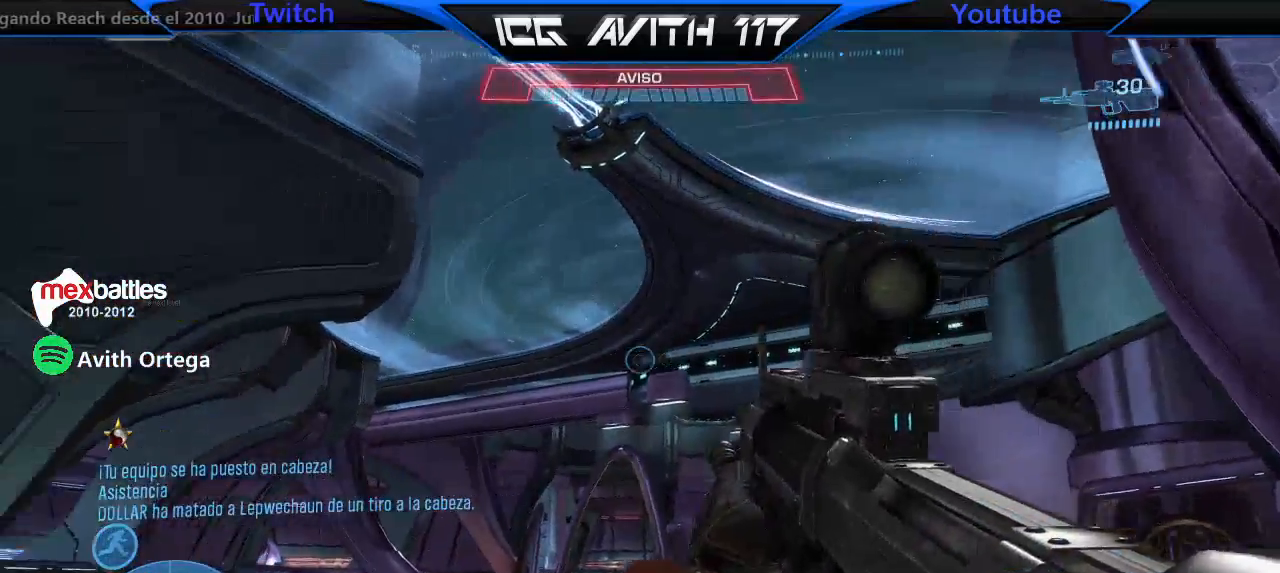
{"dt_ms": 500, "buttons": ["L3"], "left_stick": "center", "right_stick": "up-left", "events": [[33, "right_stick", "center"], [67, "left_stick", "center"], [200, "R3", "down"], [267, "left_stick", "left"], [300, "R3", "up"], [333, "left_stick", "center"], [333, "right_stick", "up-left"], [467, "L3", "down"]]}
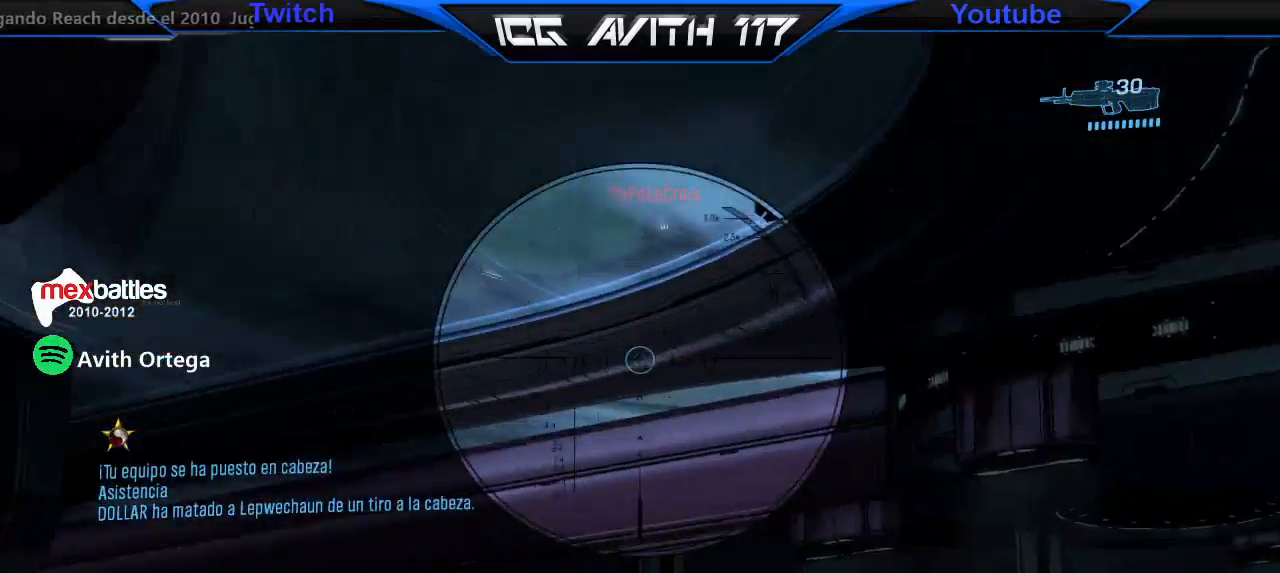
{"dt_ms": 500, "buttons": ["L3"], "left_stick": "center", "right_stick": "left", "events": [[33, "right_stick", "center"], [100, "right_stick", "up-left"], [300, "right_stick", "left"]]}
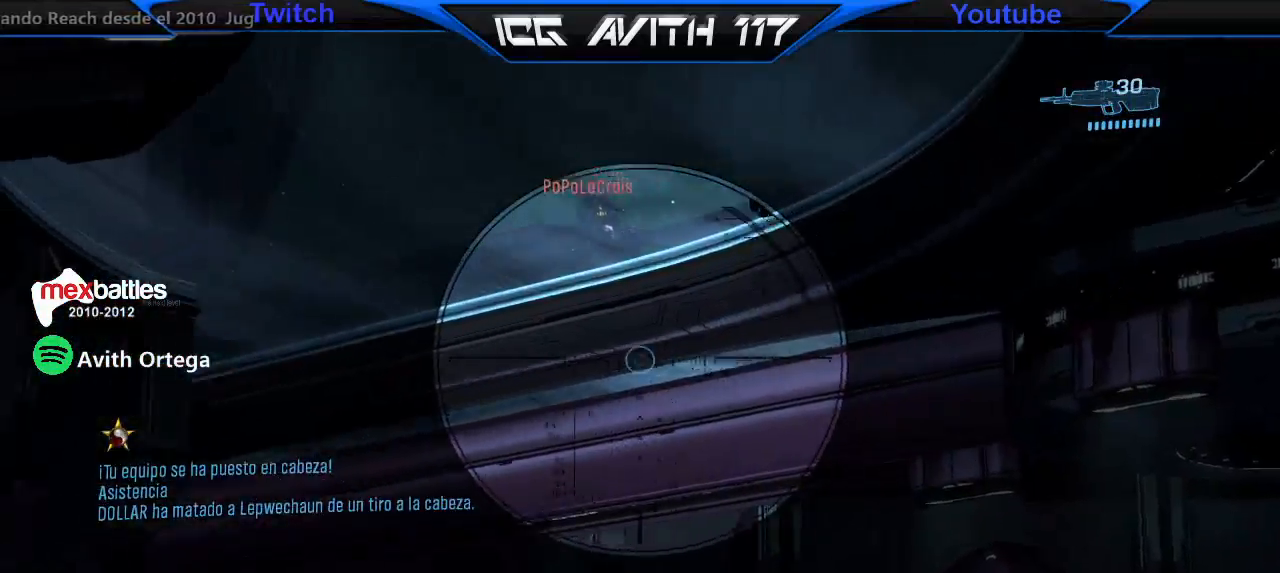
{"dt_ms": 500, "buttons": ["L3"], "left_stick": "center", "right_stick": "up-left", "events": [[33, "right_stick", "down-left"], [167, "right_stick", "left"], [500, "right_stick", "up-left"]]}
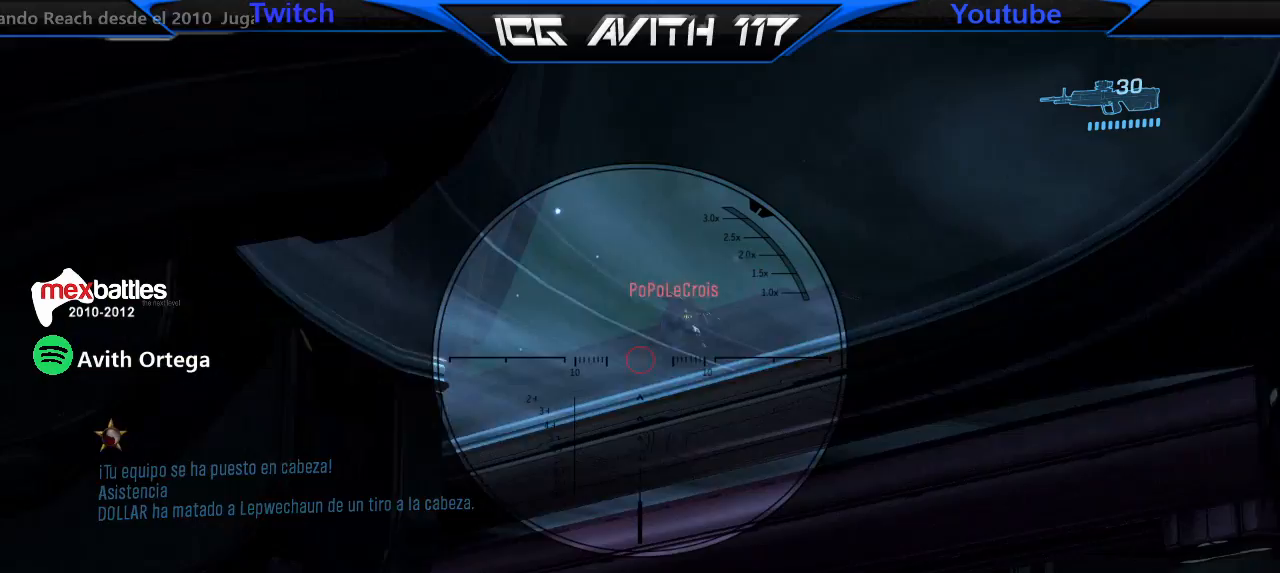
{"dt_ms": 500, "buttons": ["L3"], "left_stick": "center", "right_stick": "left", "events": [[200, "right_stick", "left"]]}
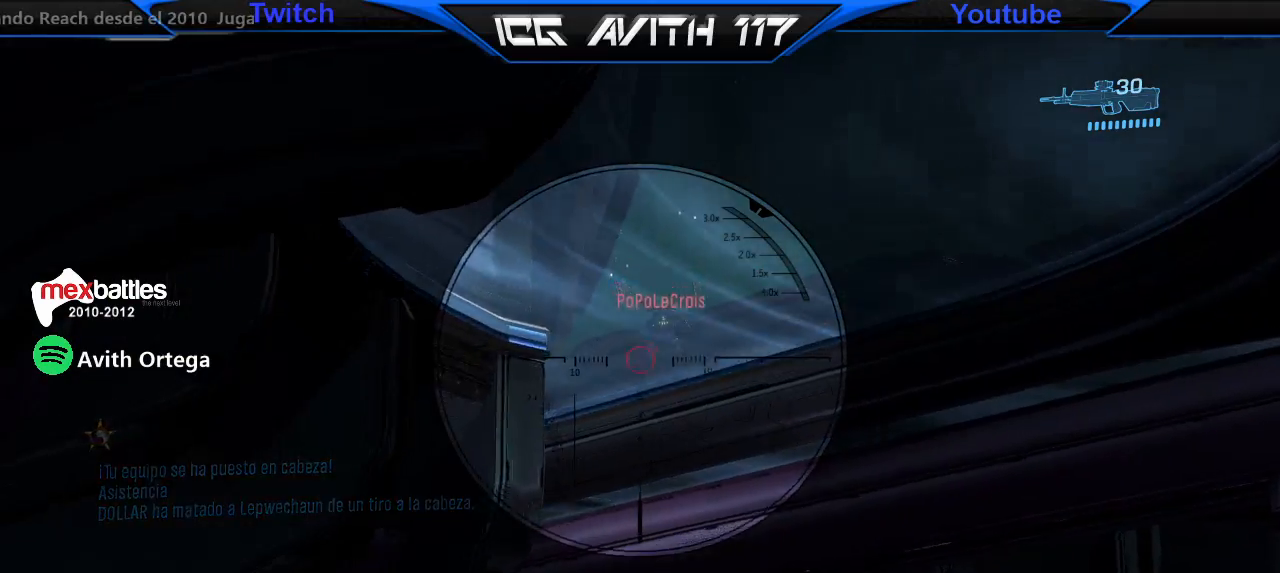
{"dt_ms": 500, "buttons": ["L3"], "left_stick": "center", "right_stick": "up", "events": [[167, "right_stick", "up"]]}
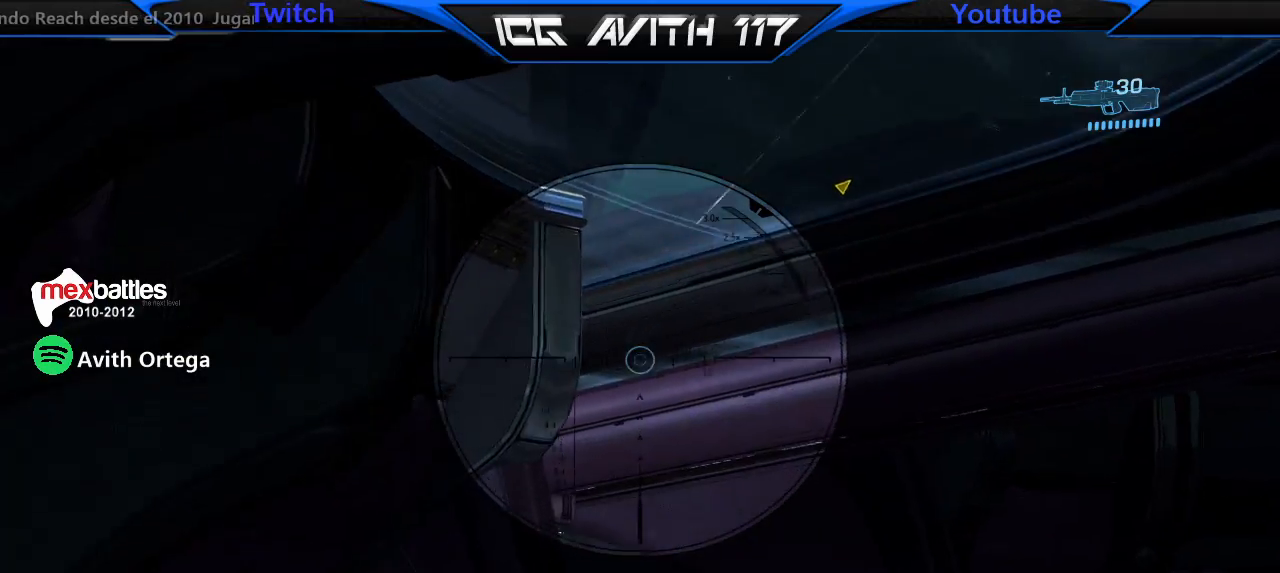
{"dt_ms": 500, "buttons": ["L3"], "left_stick": "center", "right_stick": "up-left", "events": [[433, "right_stick", "up-left"]]}
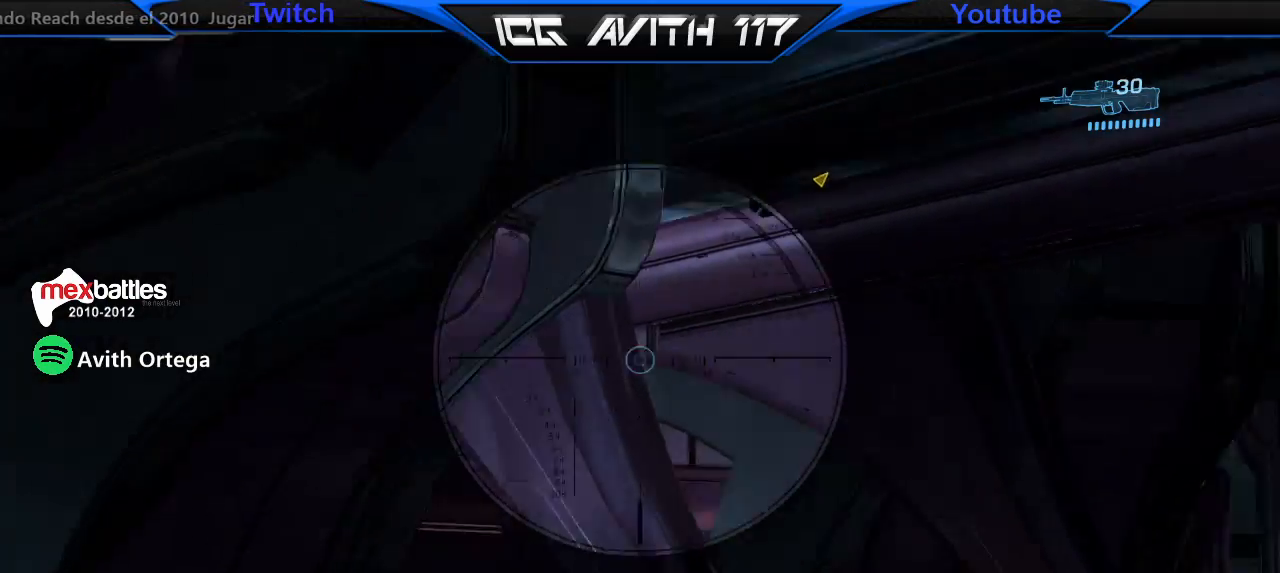
{"dt_ms": 500, "buttons": ["L3"], "left_stick": "center", "right_stick": "up-left", "events": [[100, "right_stick", "up"], [433, "right_stick", "up-left"]]}
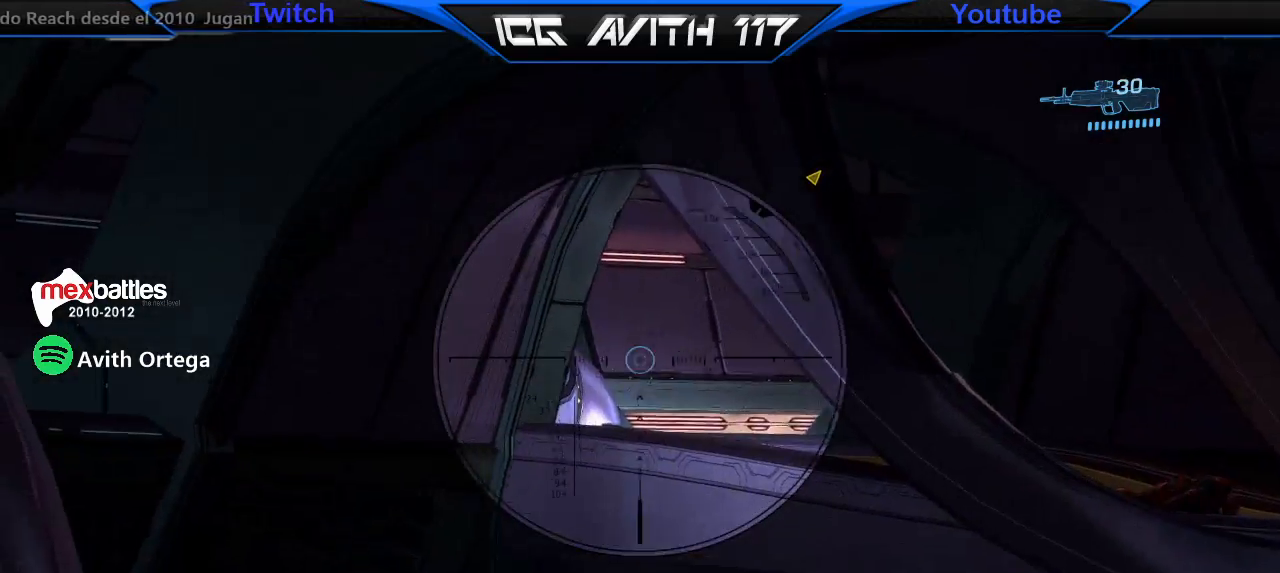
{"dt_ms": 500, "buttons": ["R2", "L3"], "left_stick": "center", "right_stick": "right", "events": [[233, "right_stick", "center"], [367, "right_stick", "right"], [500, "R2", "down"]]}
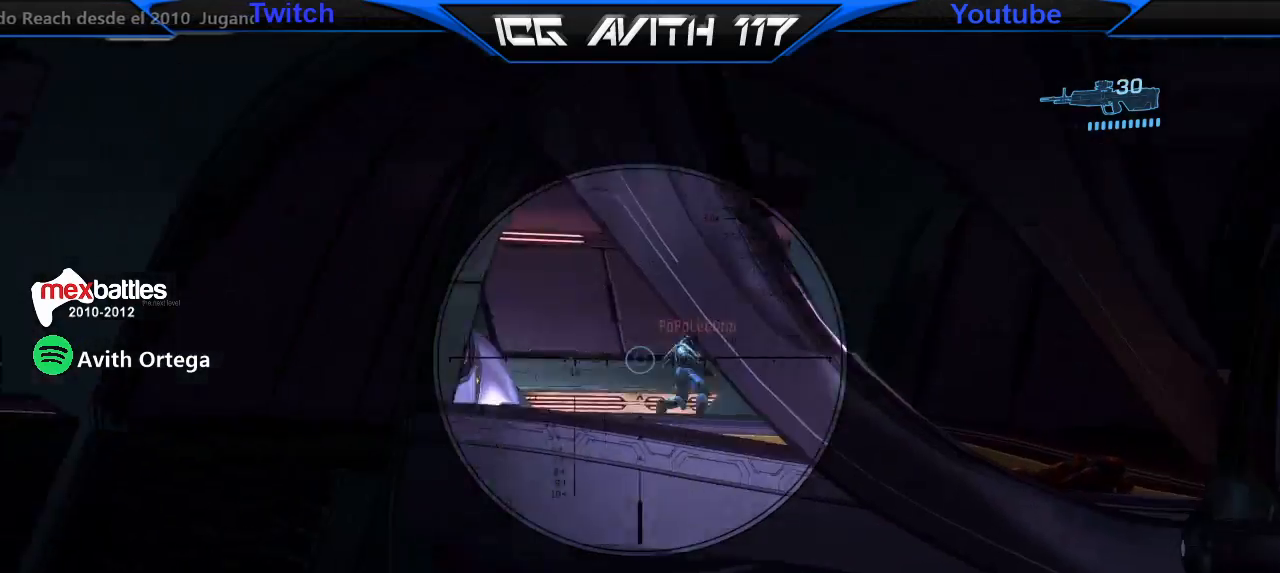
{"dt_ms": 500, "buttons": [], "left_stick": "left", "right_stick": "right", "events": [[100, "R2", "up"], [100, "right_stick", "center"], [200, "L3", "up"], [267, "left_stick", "left"], [367, "right_stick", "right"], [433, "X", "down"], [500, "X", "up"]]}
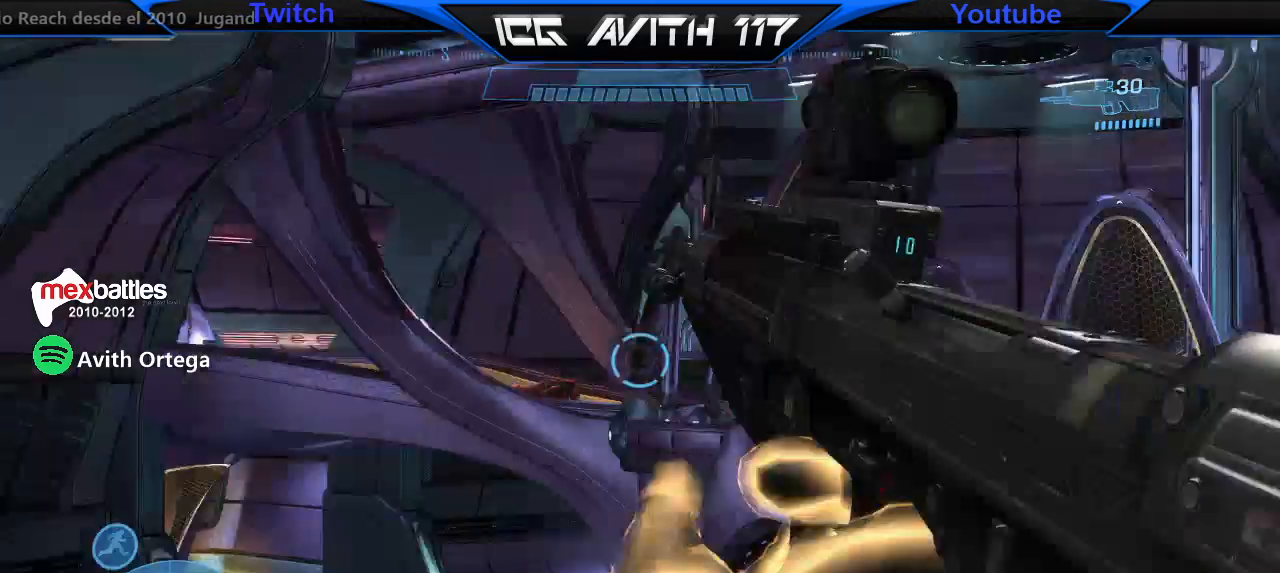
{"dt_ms": 500, "buttons": [], "left_stick": "left", "right_stick": "center", "events": [[67, "right_stick", "center"], [267, "right_stick", "right"], [367, "right_stick", "down"], [433, "right_stick", "center"]]}
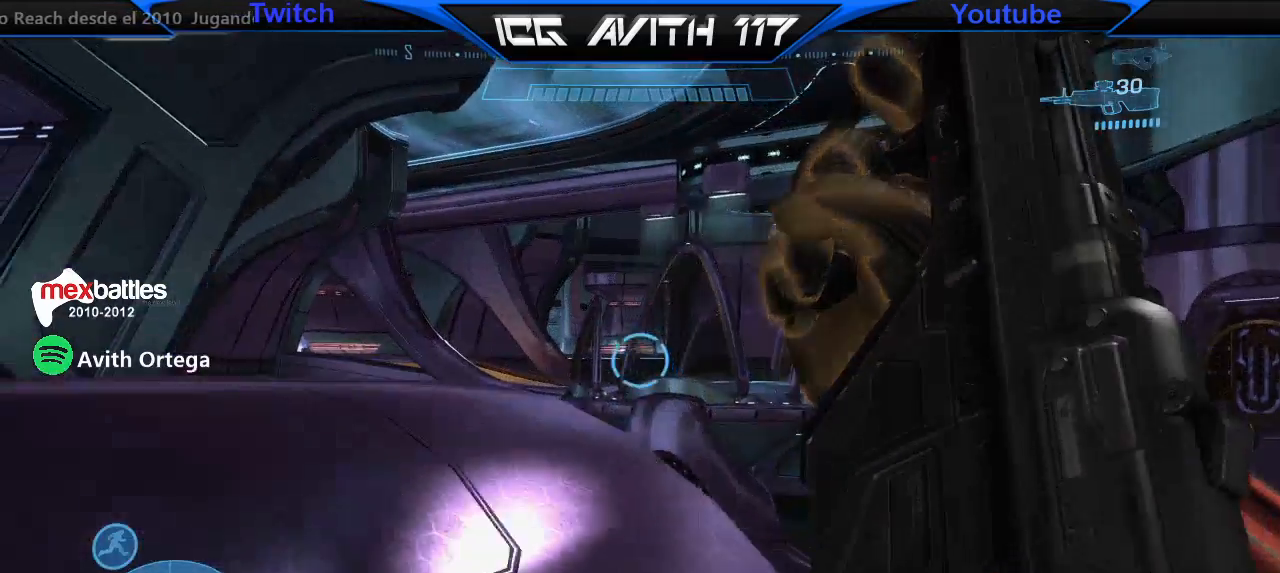
{"dt_ms": 500, "buttons": [], "left_stick": "left", "right_stick": "center", "events": [[300, "left_stick", "center"], [467, "left_stick", "left"]]}
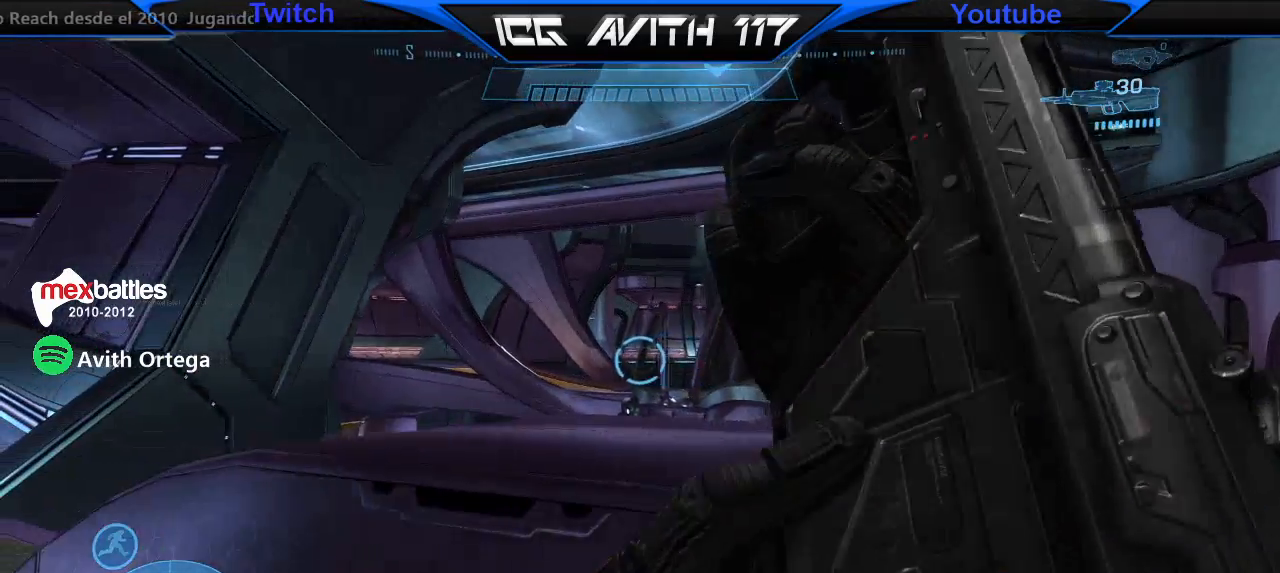
{"dt_ms": 500, "buttons": [], "left_stick": "right", "right_stick": "center", "events": [[300, "left_stick", "up-left"], [467, "left_stick", "right"]]}
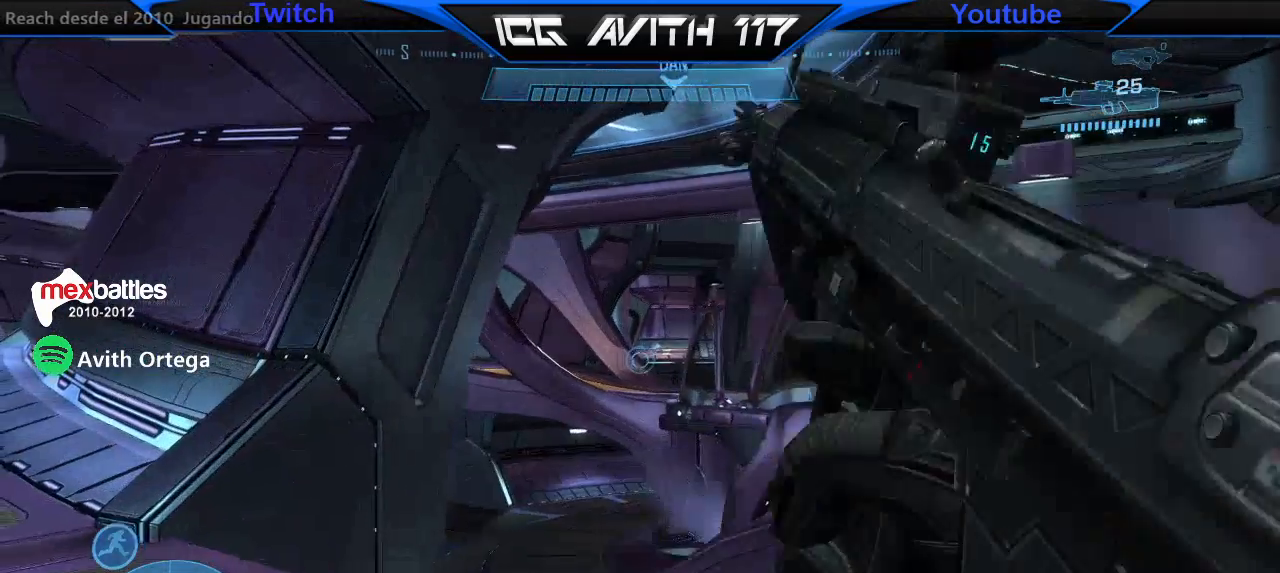
{"dt_ms": 500, "buttons": [], "left_stick": "up-right", "right_stick": "center", "events": [[367, "left_stick", "up"], [400, "A", "down"], [467, "left_stick", "up-right"], [500, "A", "up"]]}
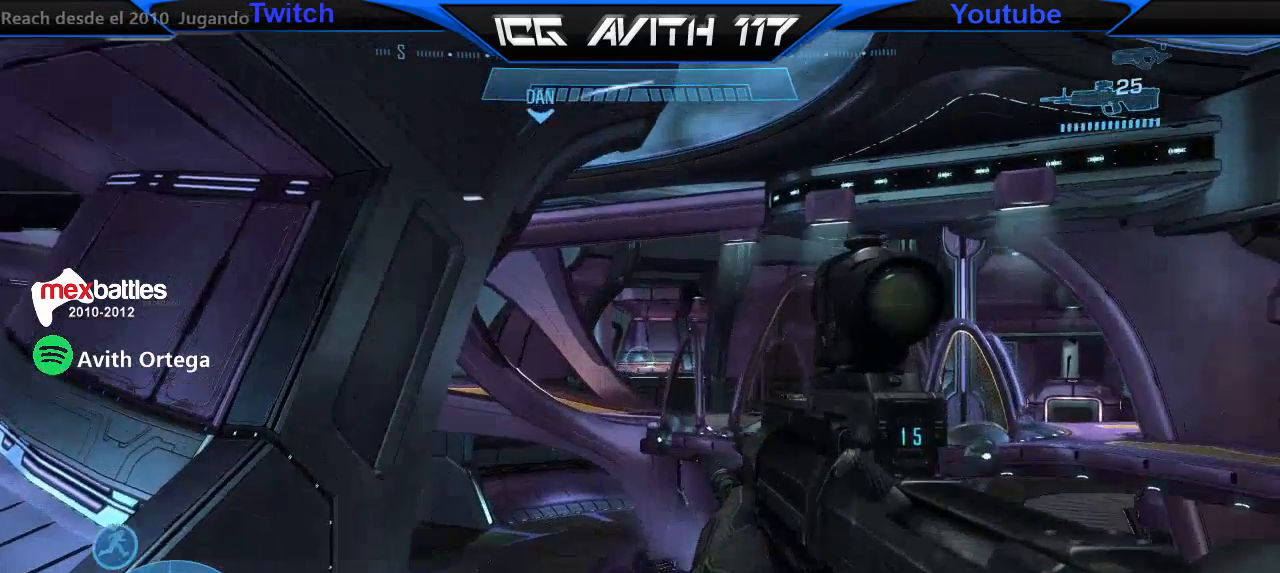
{"dt_ms": 500, "buttons": [], "left_stick": "up-right", "right_stick": "left", "events": [[433, "right_stick", "left"]]}
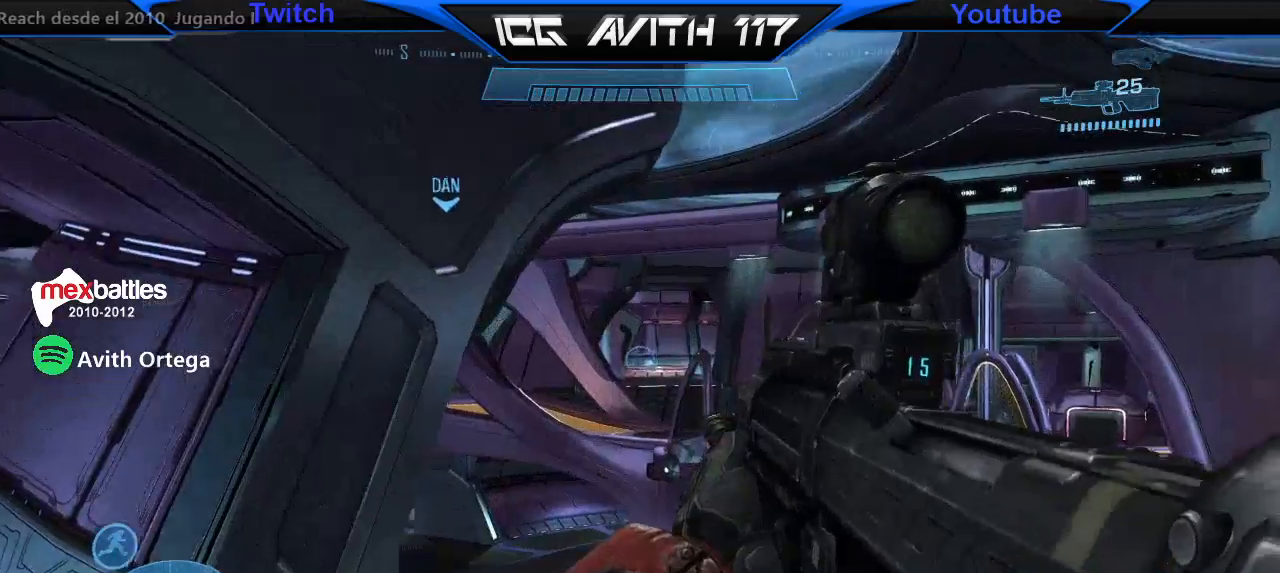
{"dt_ms": 500, "buttons": [], "left_stick": "center", "right_stick": "center", "events": [[200, "left_stick", "right"], [367, "right_stick", "center"], [400, "left_stick", "center"]]}
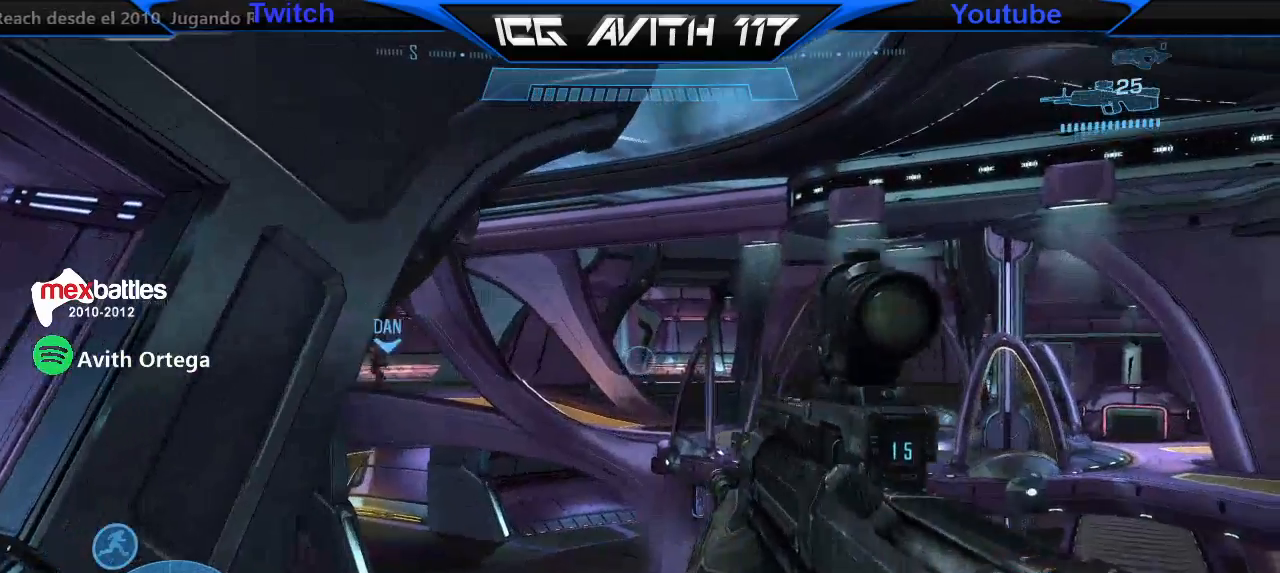
{"dt_ms": 500, "buttons": [], "left_stick": "center", "right_stick": "center", "events": [[67, "left_stick", "right"], [200, "left_stick", "center"]]}
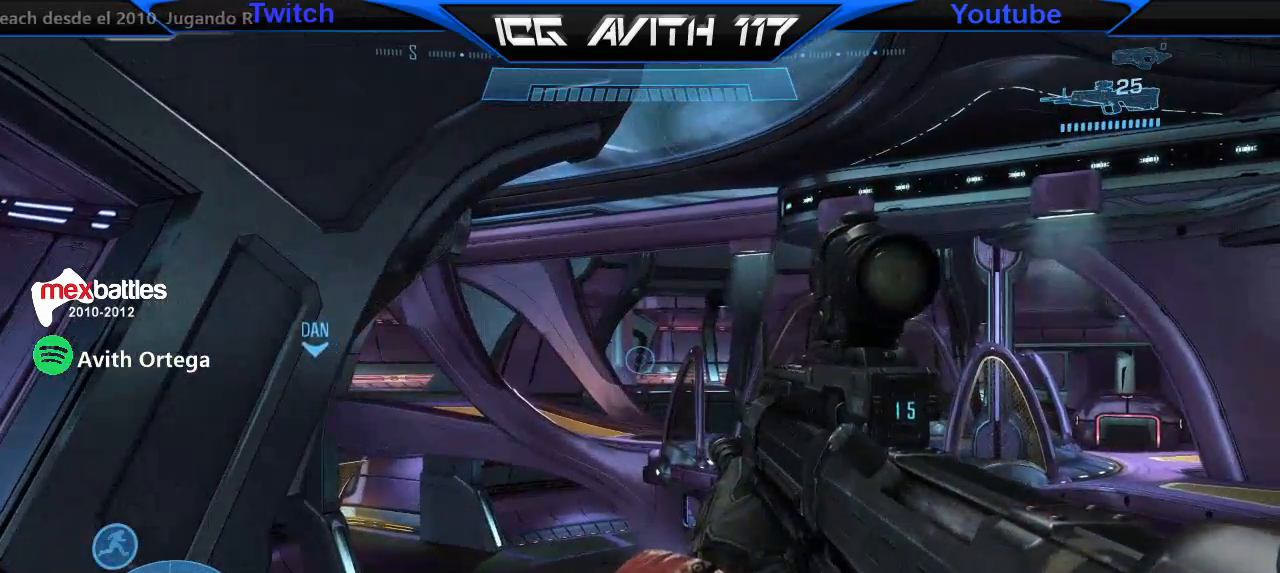
{"dt_ms": 500, "buttons": [], "left_stick": "up-left", "right_stick": "left", "events": [[300, "left_stick", "left"], [333, "right_stick", "left"], [400, "left_stick", "up-left"]]}
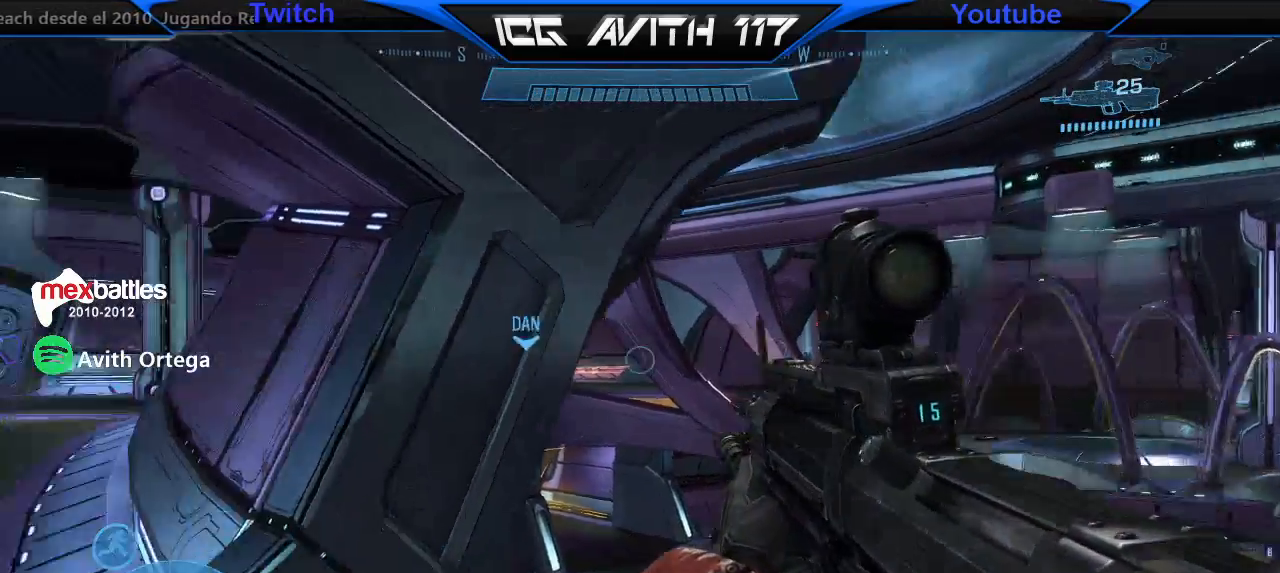
{"dt_ms": 500, "buttons": [], "left_stick": "up-left", "right_stick": "left"}
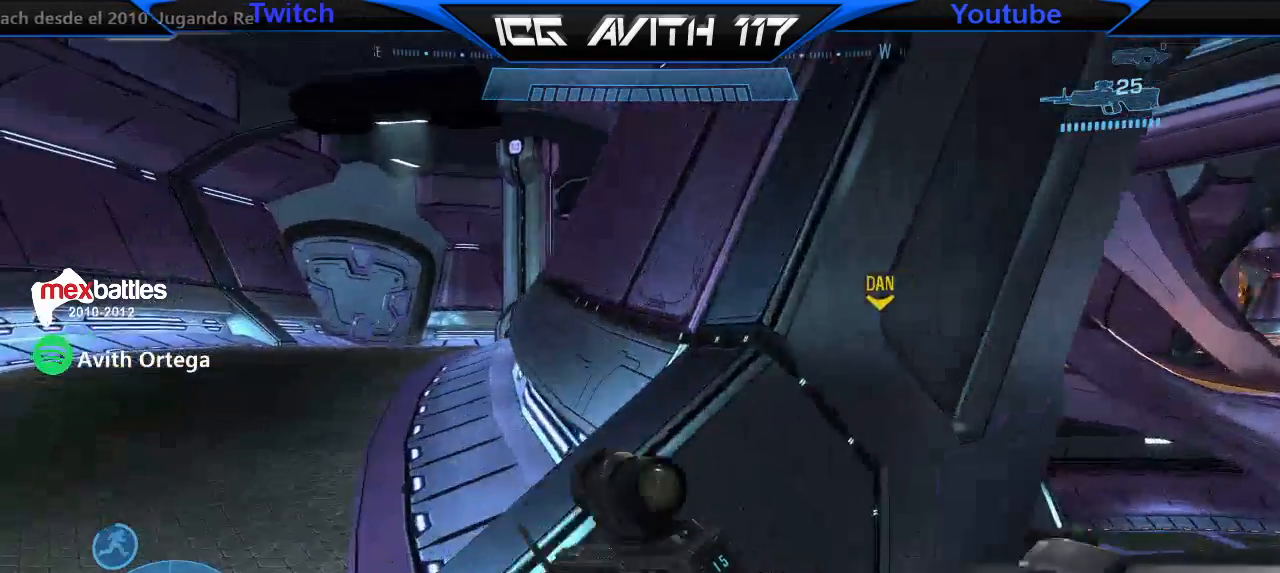
{"dt_ms": 500, "buttons": [], "left_stick": "up-left", "right_stick": "right", "events": [[33, "right_stick", "center"], [467, "right_stick", "right"]]}
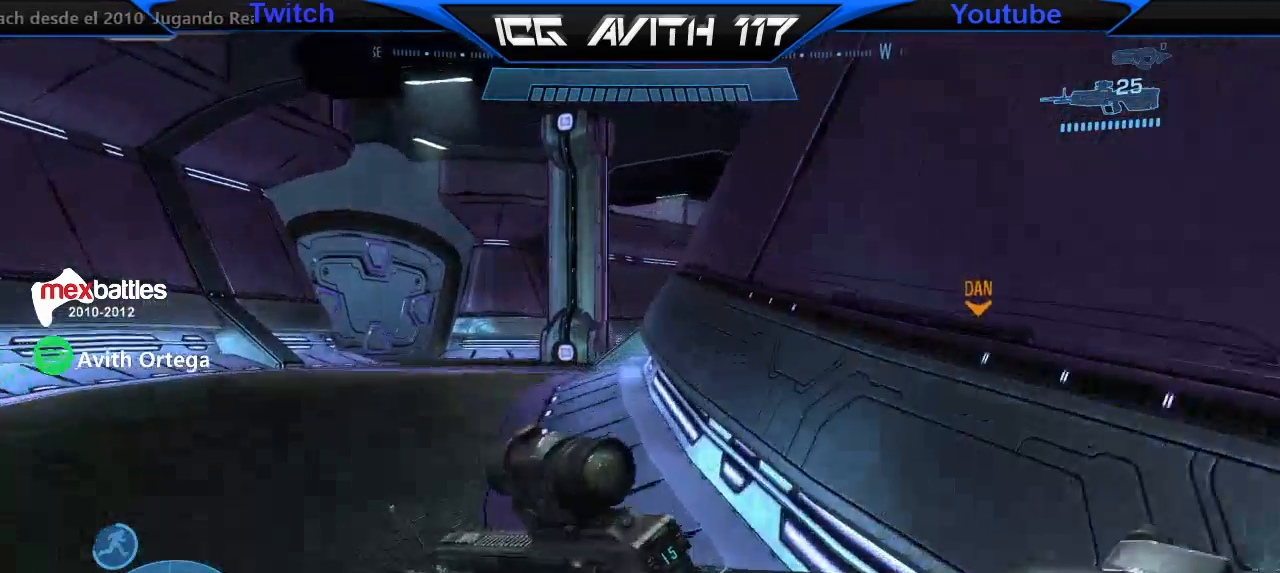
{"dt_ms": 500, "buttons": [], "left_stick": "up-left", "right_stick": "center", "events": [[200, "right_stick", "center"]]}
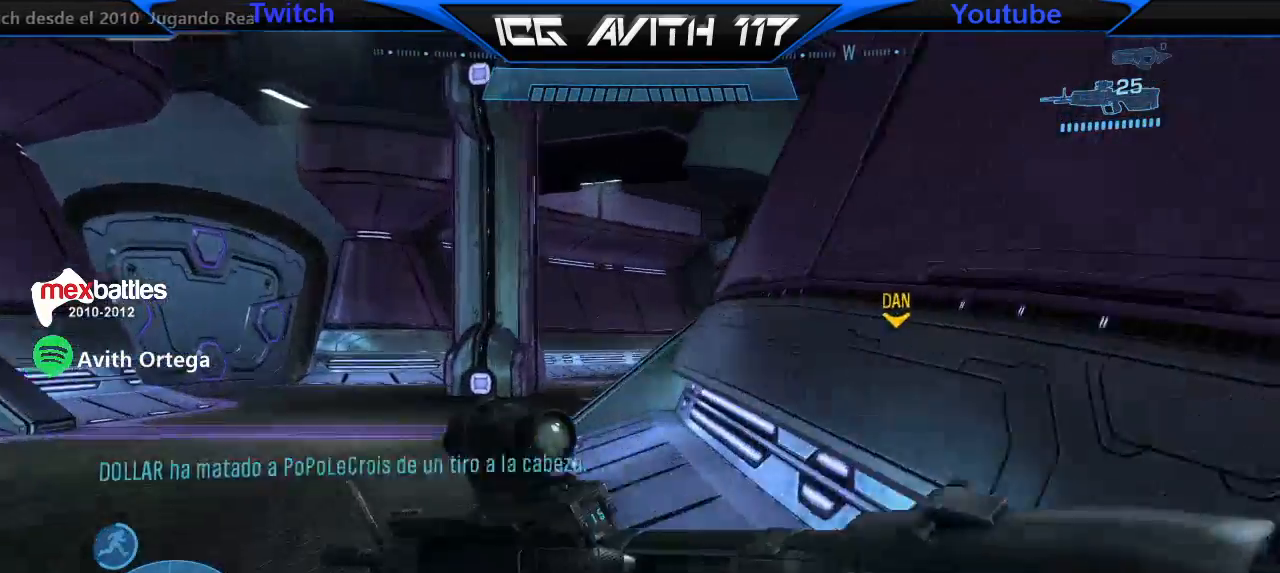
{"dt_ms": 1000, "buttons": [], "left_stick": "up", "right_stick": "right"}
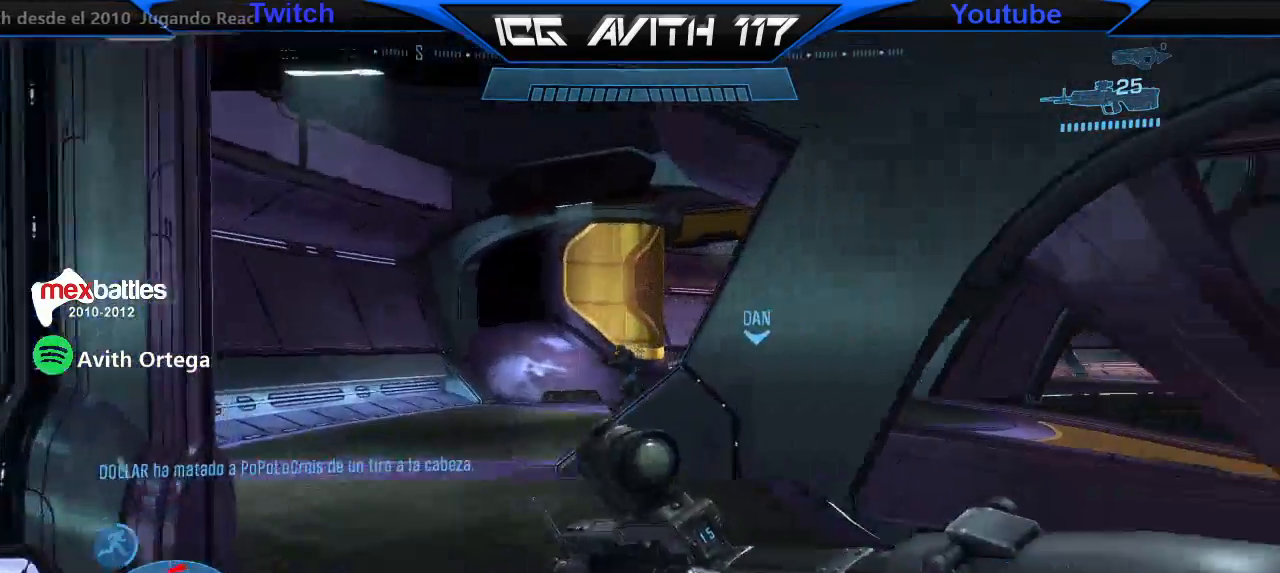
{"dt_ms": 500, "buttons": [], "left_stick": "up-left", "right_stick": "up", "events": [[67, "left_stick", "up-left"], [100, "right_stick", "center"], [233, "A", "down"], [300, "R2", "down"], [333, "A", "up"], [467, "R2", "up"], [500, "right_stick", "up"]]}
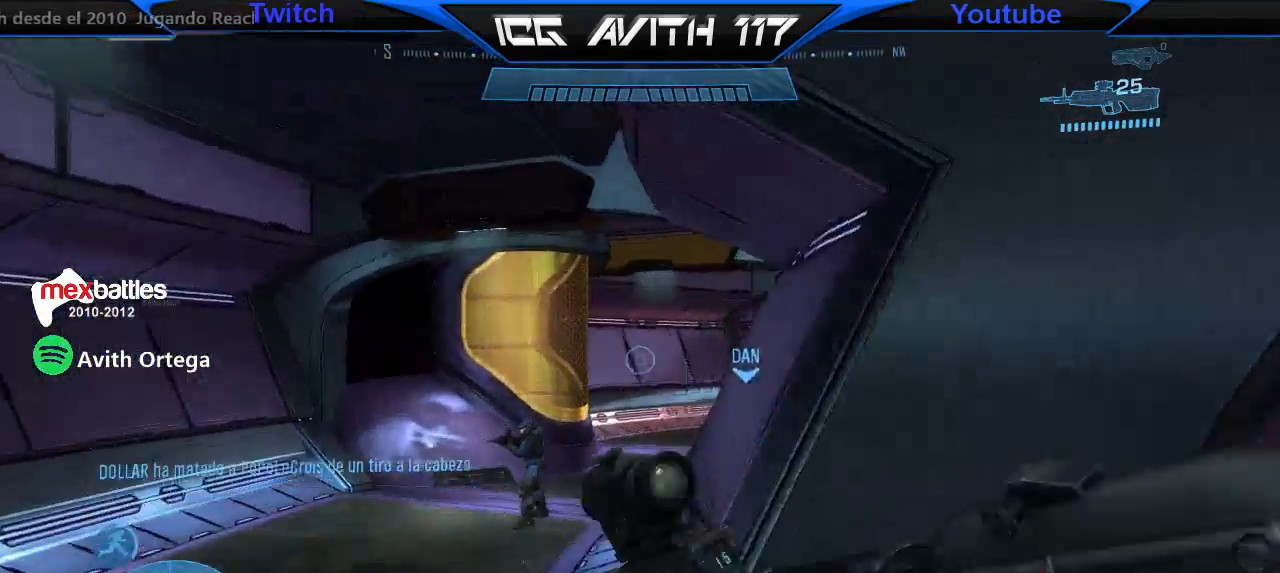
{"dt_ms": 500, "buttons": [], "left_stick": "up-left", "right_stick": "right", "events": [[267, "right_stick", "right"]]}
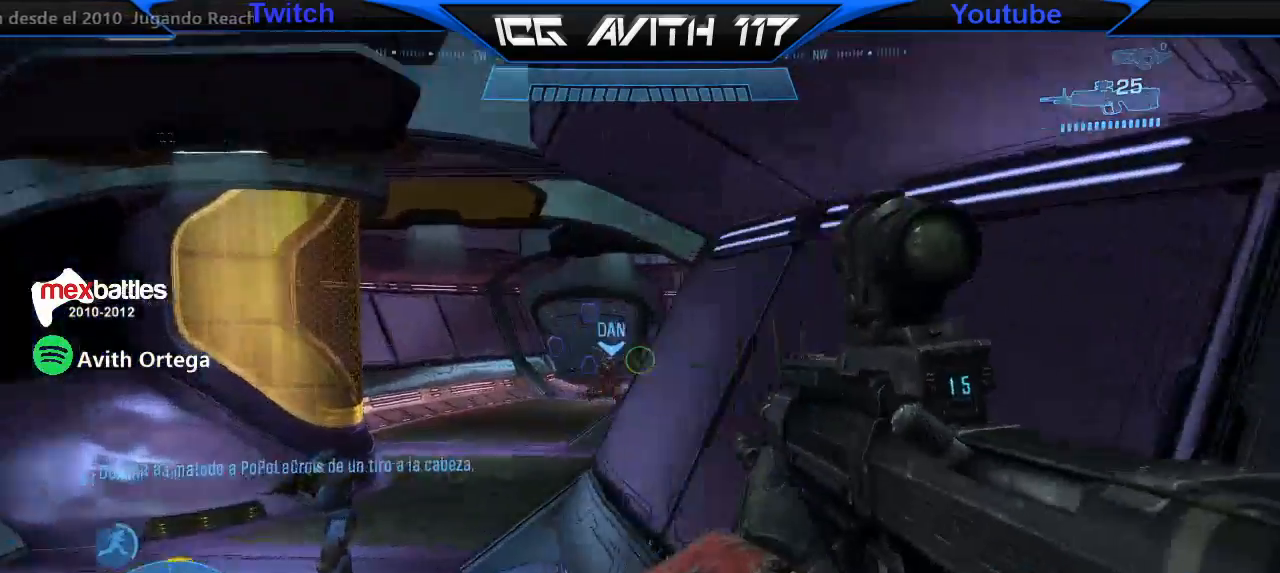
{"dt_ms": 500, "buttons": [], "left_stick": "right", "right_stick": "right", "events": [[433, "left_stick", "right"]]}
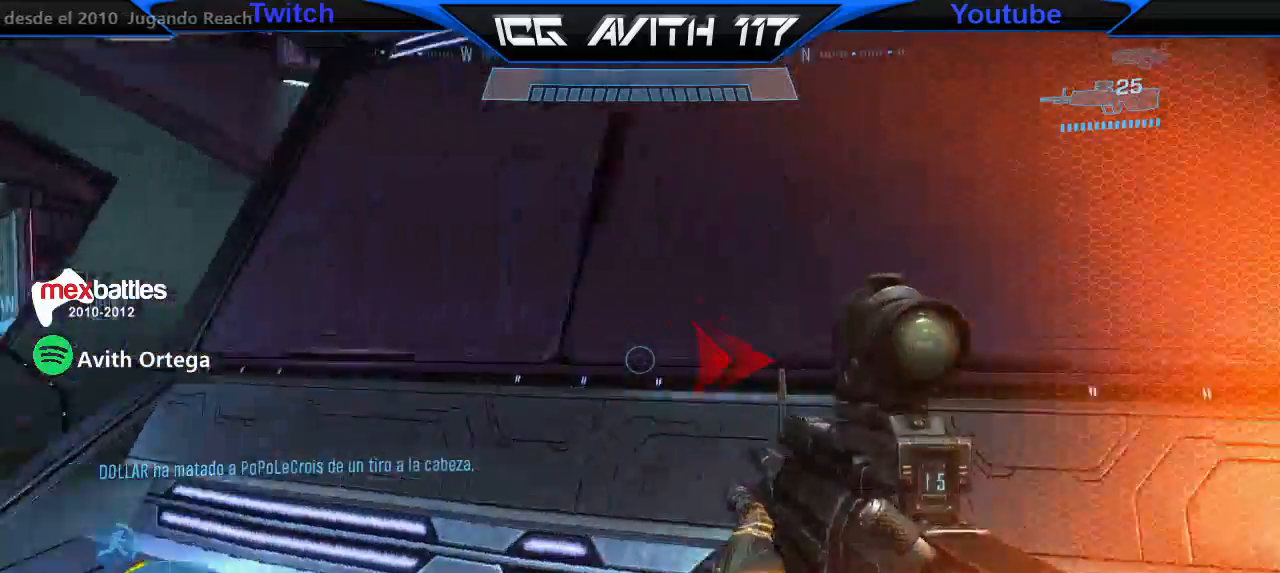
{"dt_ms": 500, "buttons": [], "left_stick": "up-right", "right_stick": "left", "events": [[233, "left_stick", "up-right"], [300, "right_stick", "center"], [367, "right_stick", "left"]]}
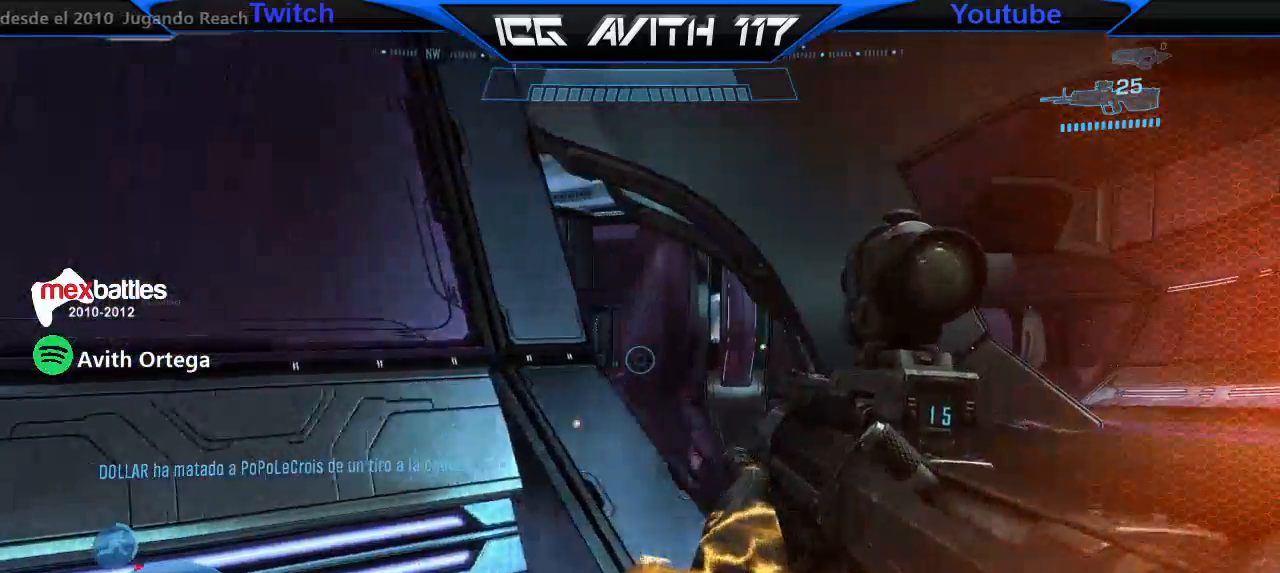
{"dt_ms": 500, "buttons": [], "left_stick": "up-right", "right_stick": "left", "events": []}